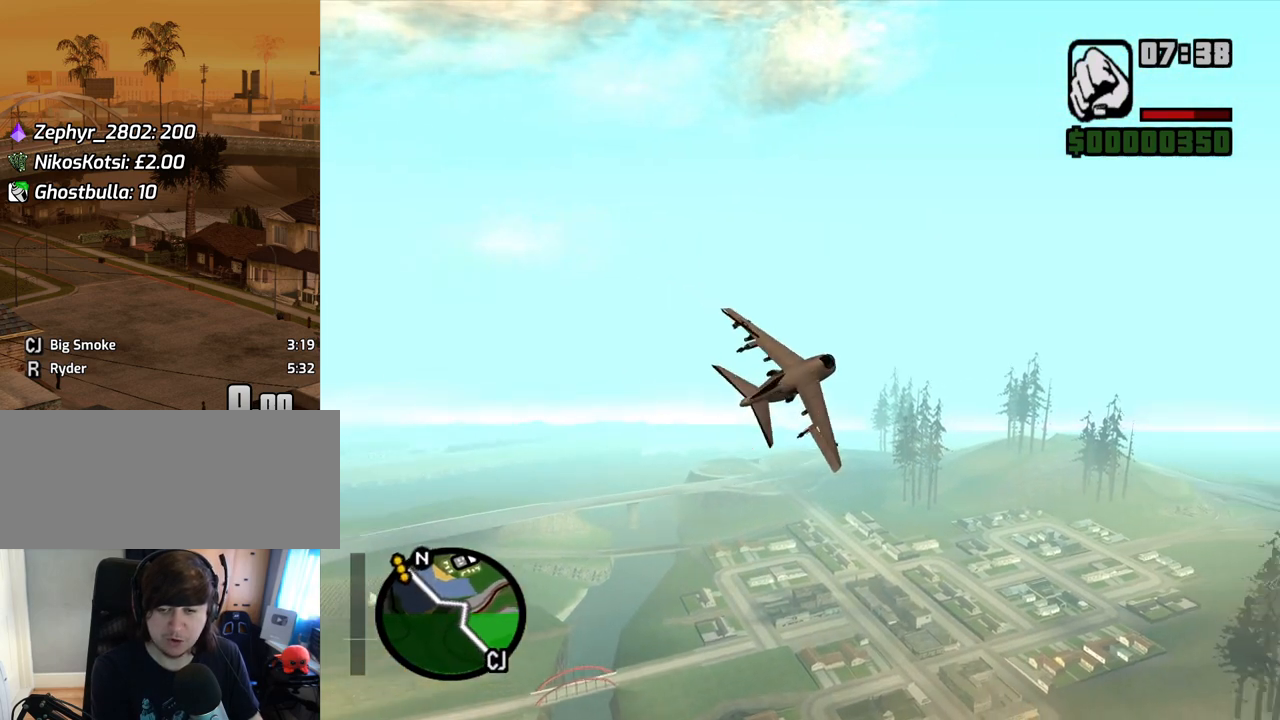
Gameplay with keyboard and mouse; each line is a JSON object with the keys and mouse buttons held at the frame after it. "events" lists presses ("down") and releases ("up") of "1", "2", "3", "4", "5", "6", "8", "a", "alt", "c", "ctrl", "d", "down", "e", "escape", "f", "f1", "f2", "f3", "g", "h", "left", "num2", "q", "r", "right", "s", "shift", "space", "t", "tab", "up", "v", "w", "x", "z", "mouse_left", "mouse_middle", "mouse_right", "mouse_wheel_up" and "mouse_wheel_down" between this image and that frame as [ms after this image, input, new state], when the widget could be followed in between. "mouse_left", "mouse_middle", "mouse_right", "mouse_wheel_up", "mouse_wheel_down" = the "left", "middle", "right", "wheel_up", "wheel_down" buttons of the "mouse" list. No other keys are recorded. Mouse movement is not recorded.
{"keys": ["down", "left", "w"], "mouse": [], "events": []}
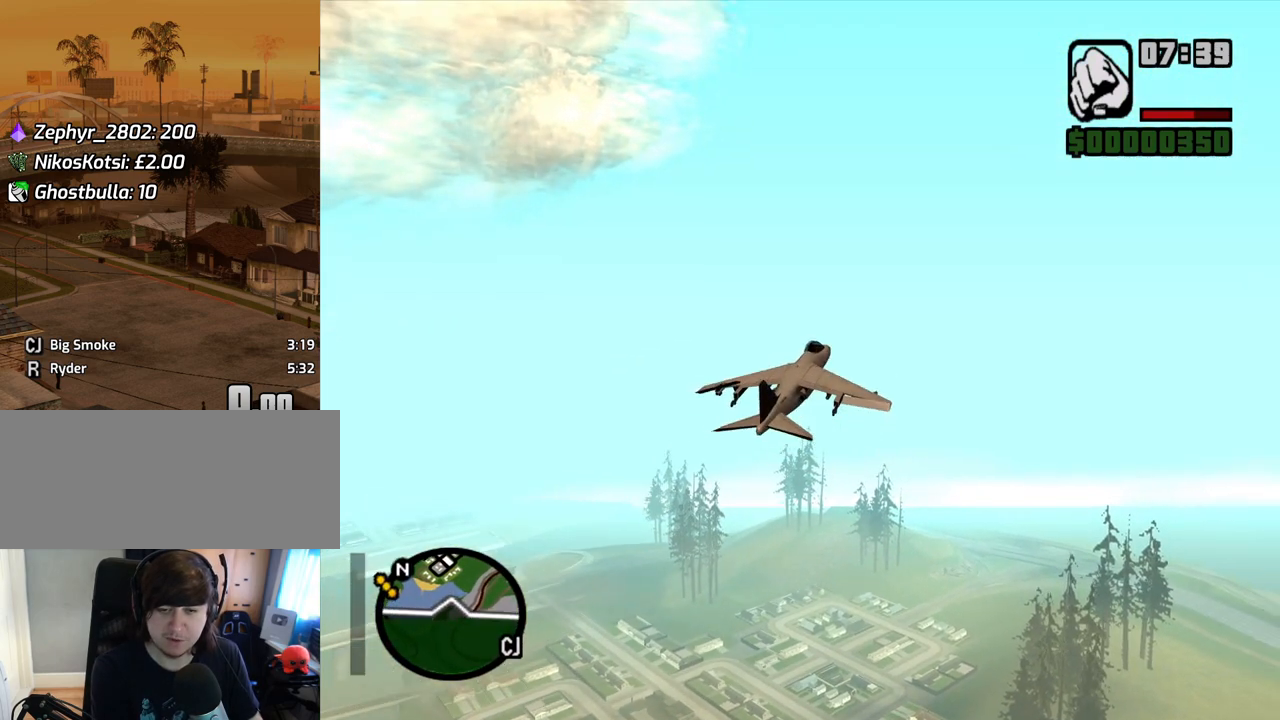
{"keys": ["down", "left", "w"], "mouse": [], "events": []}
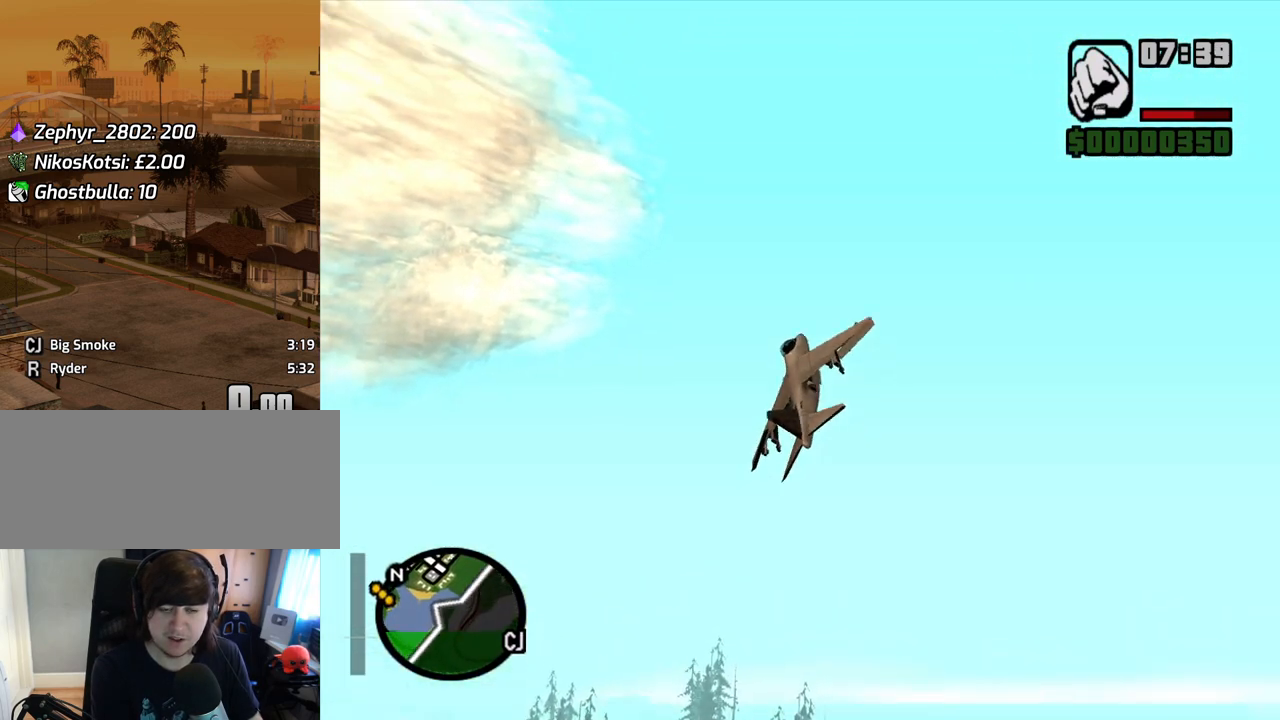
{"keys": ["down", "left", "w"], "mouse": [], "events": []}
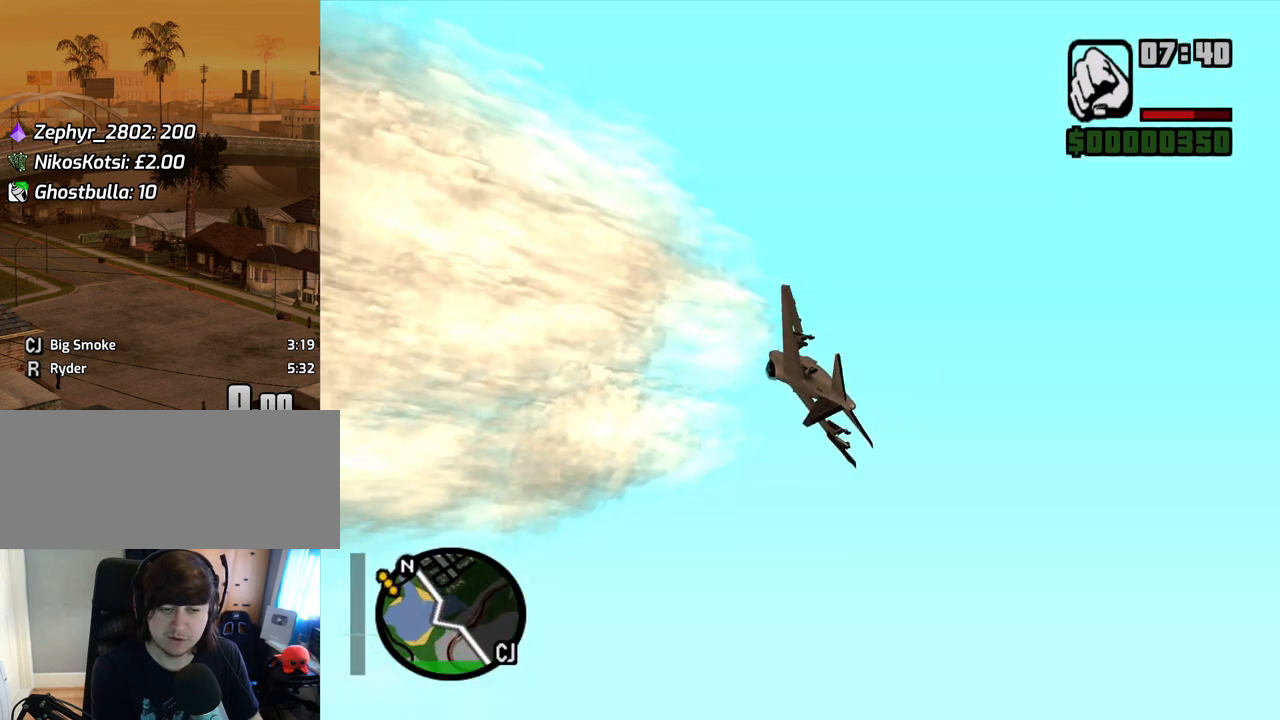
{"keys": ["down", "left", "w"], "mouse": [], "events": []}
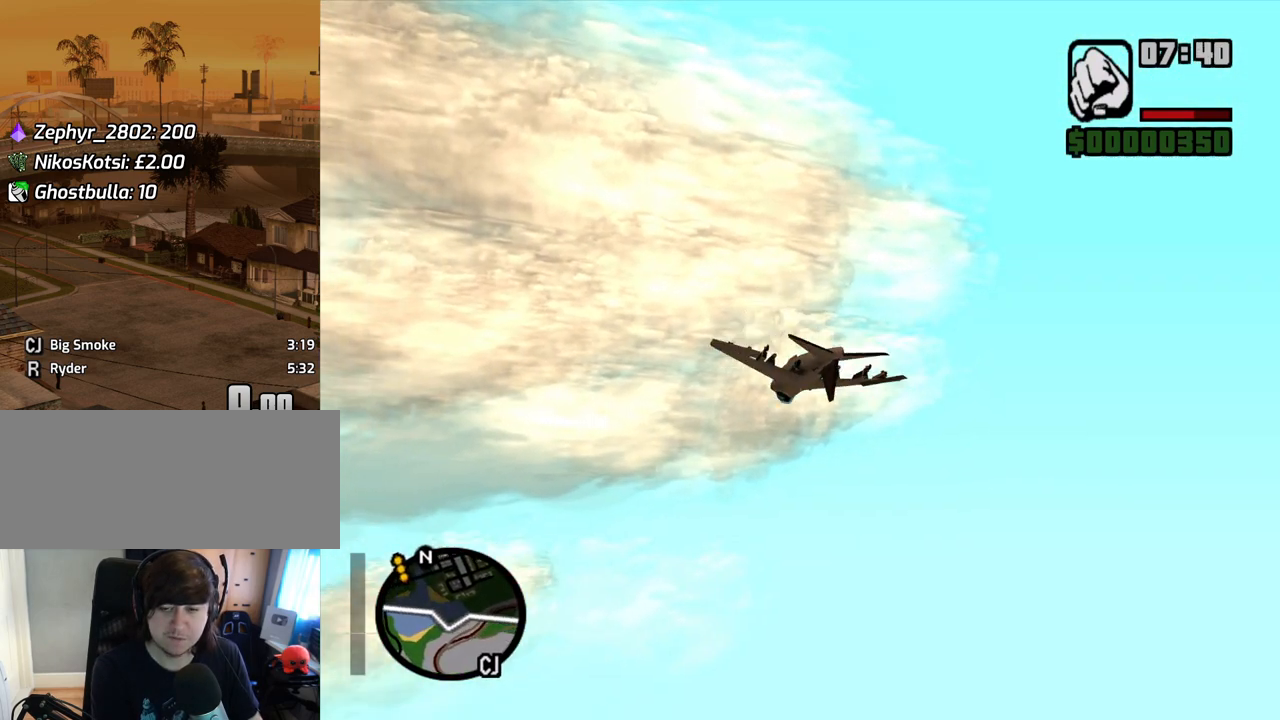
{"keys": ["down", "left", "w"], "mouse": [], "events": []}
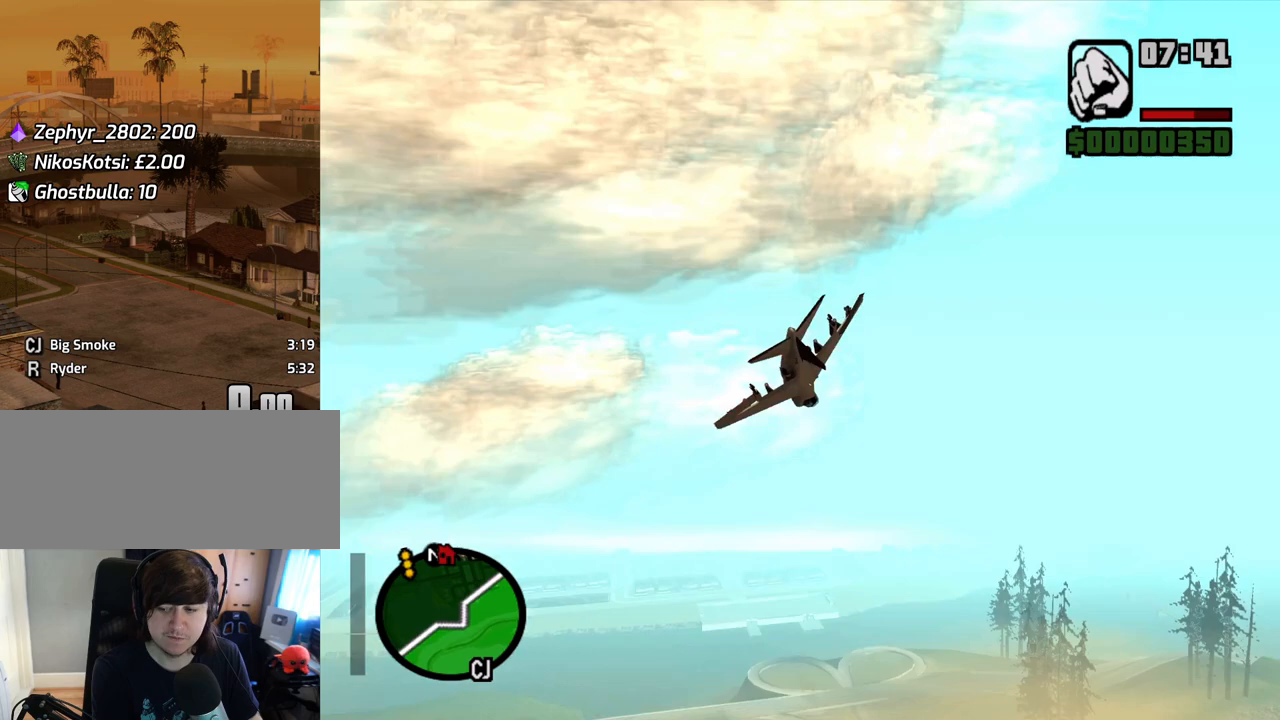
{"keys": ["down", "left", "w"], "mouse": [], "events": []}
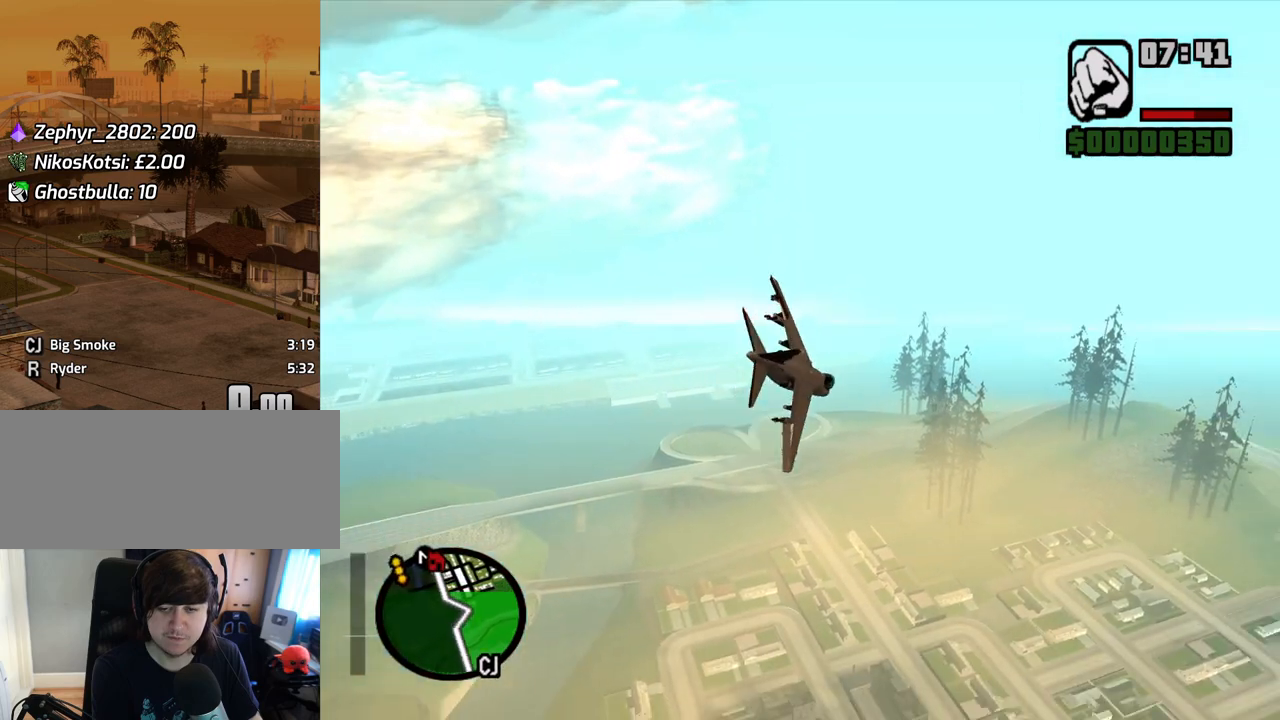
{"keys": ["down", "left", "w"], "mouse": [], "events": []}
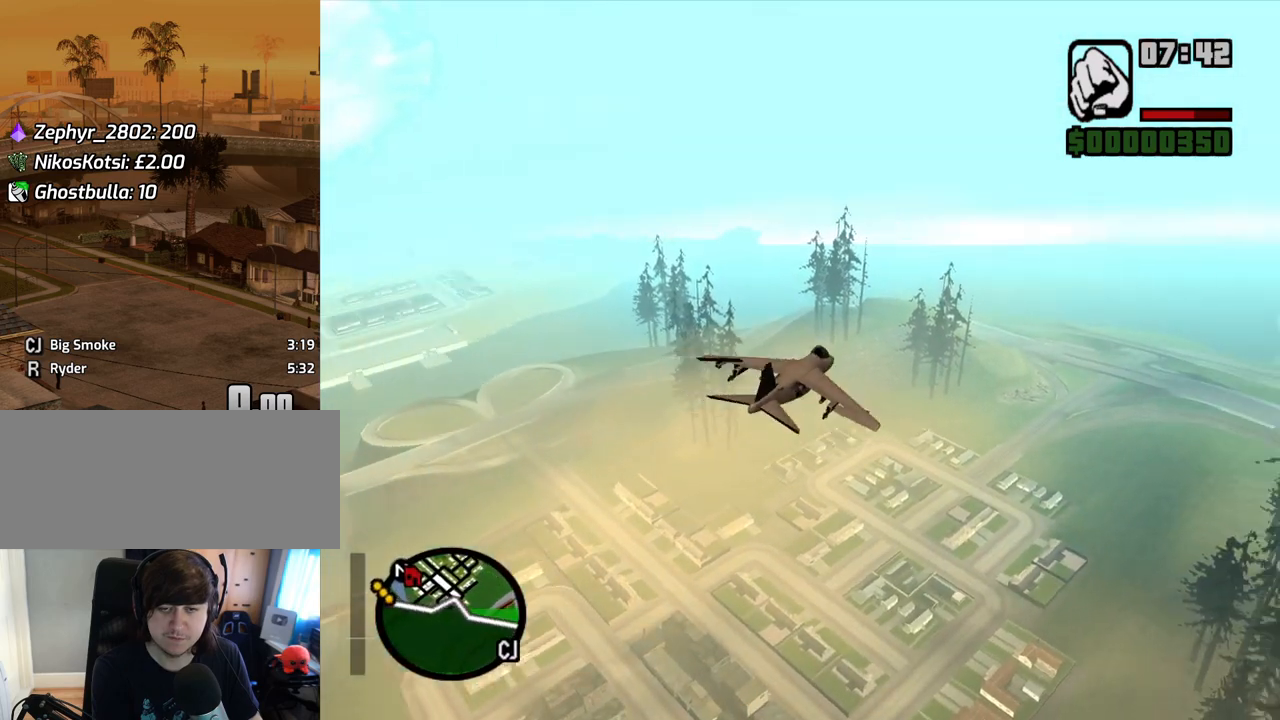
{"keys": ["down", "left", "w"], "mouse": [], "events": []}
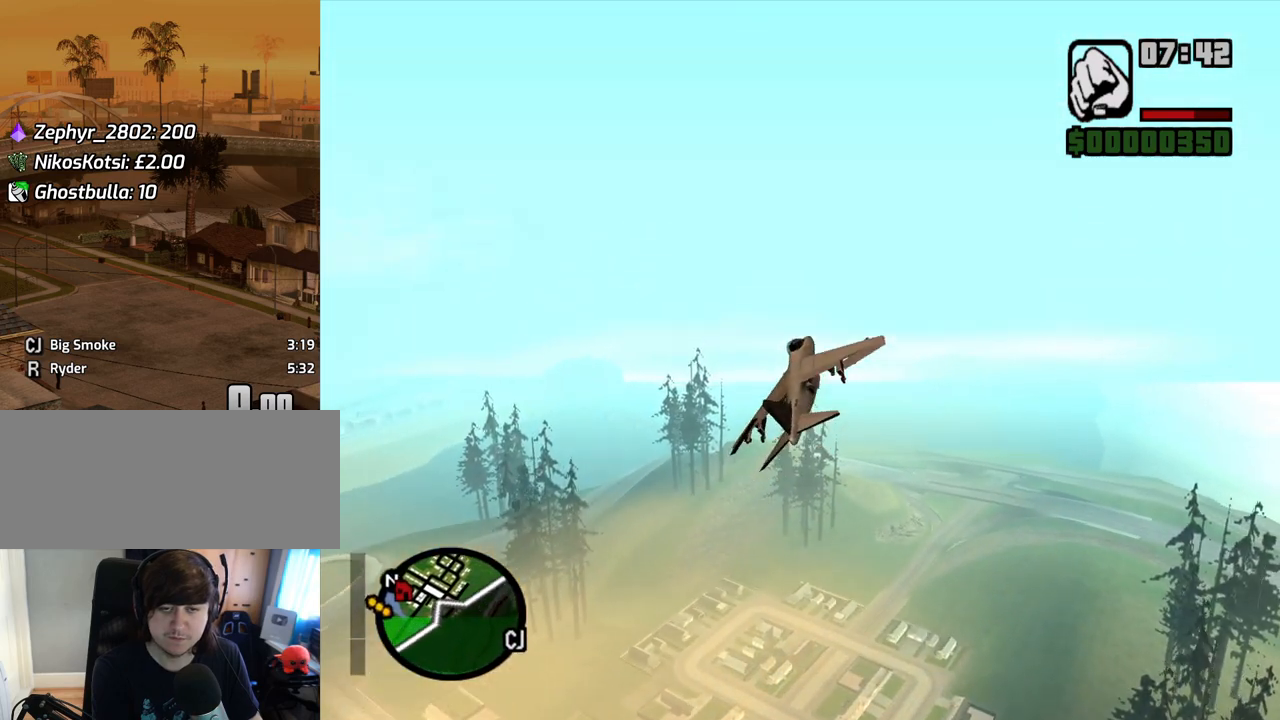
{"keys": ["down", "w"], "mouse": [], "events": [[268, "left", "up"]]}
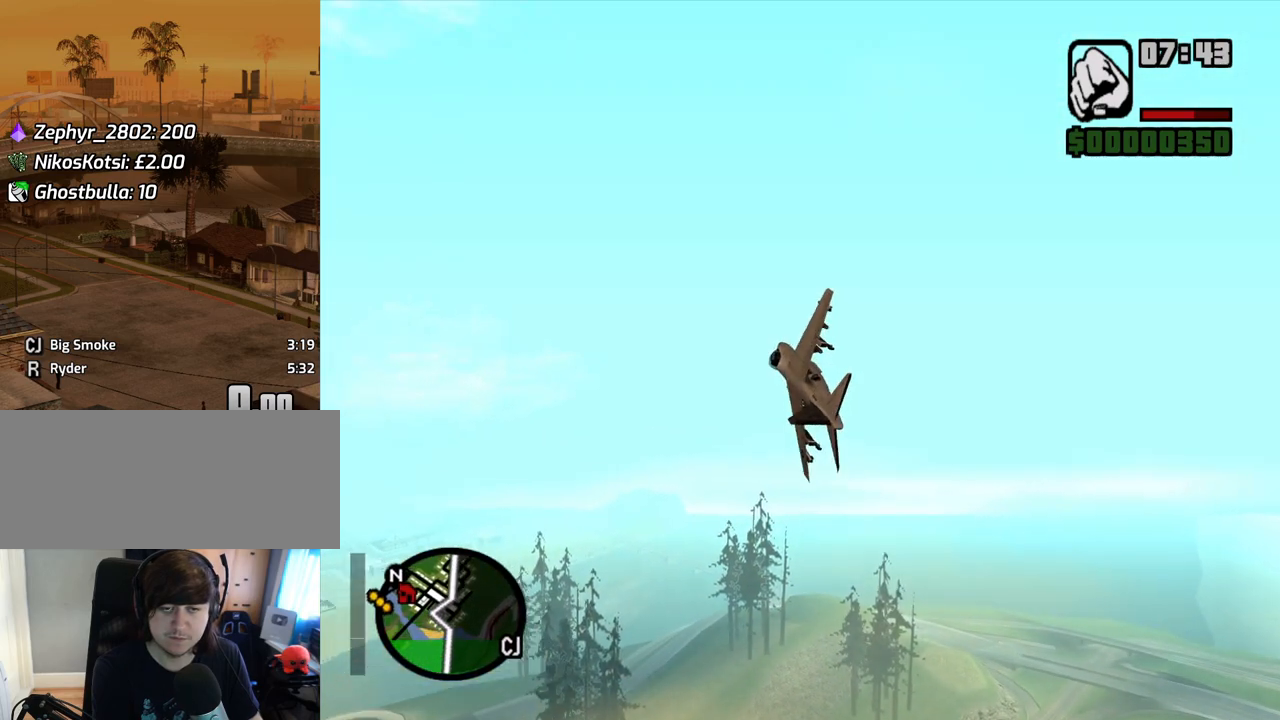
{"keys": ["down", "w"], "mouse": [], "events": [[51, "right", "down"], [134, "right", "up"]]}
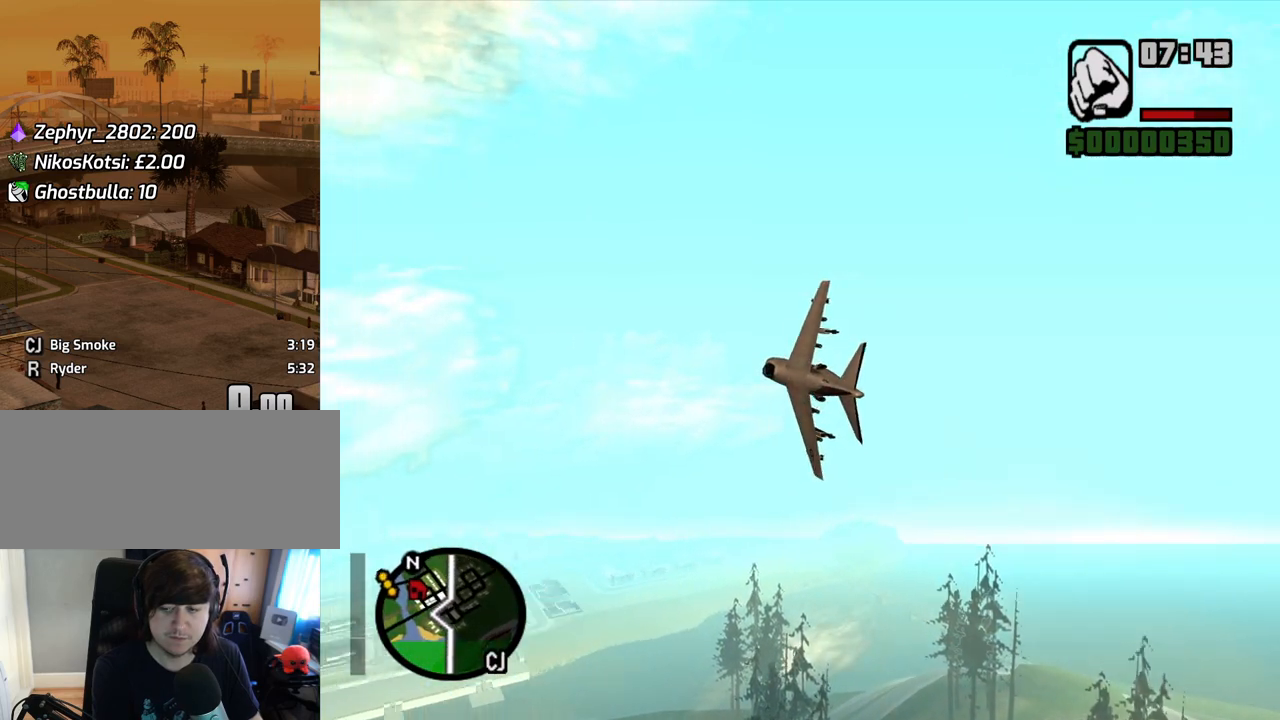
{"keys": ["down", "left", "w"], "mouse": [], "events": [[251, "left", "down"]]}
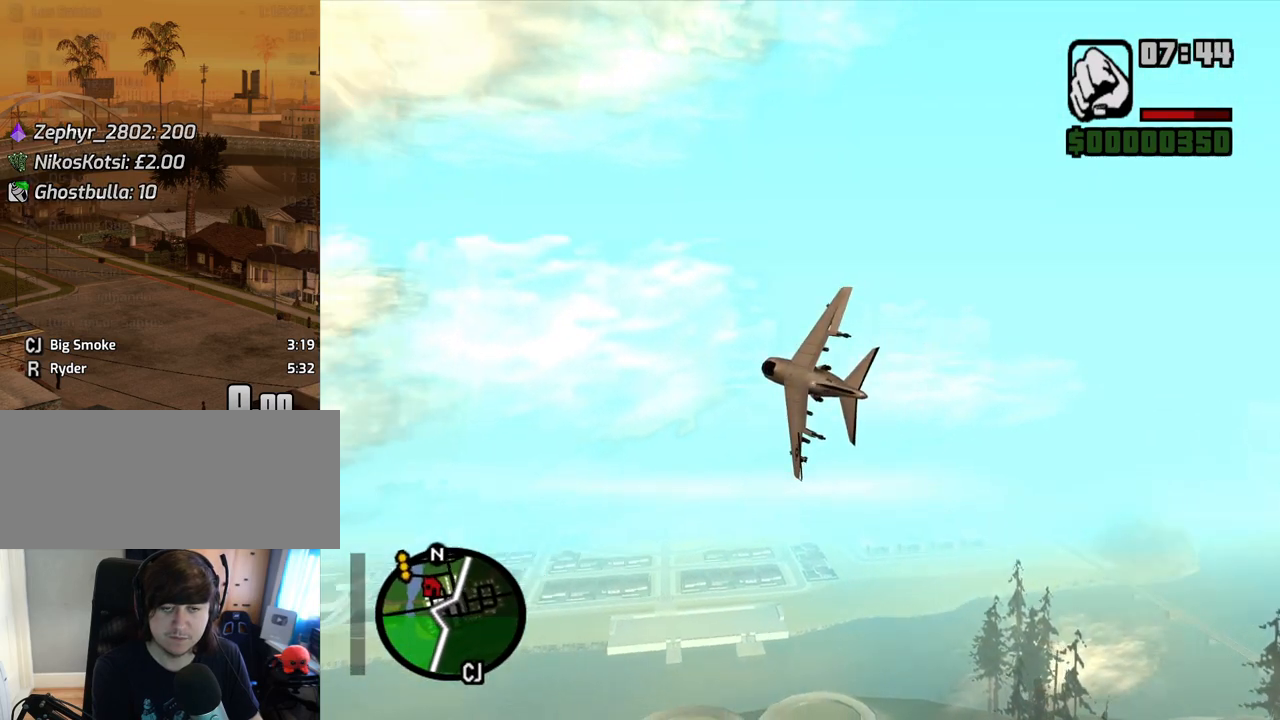
{"keys": ["down", "w"], "mouse": [], "events": [[268, "left", "up"]]}
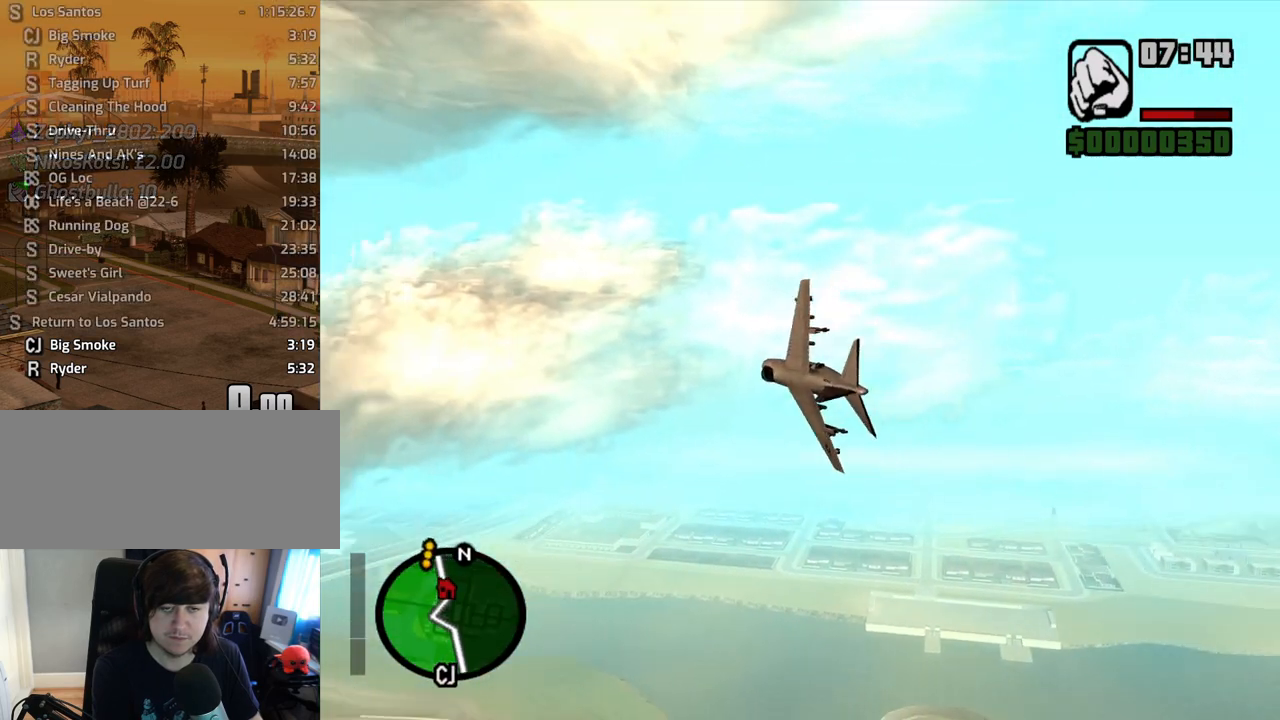
{"keys": ["down", "right", "w"], "mouse": [], "events": [[67, "right", "down"]]}
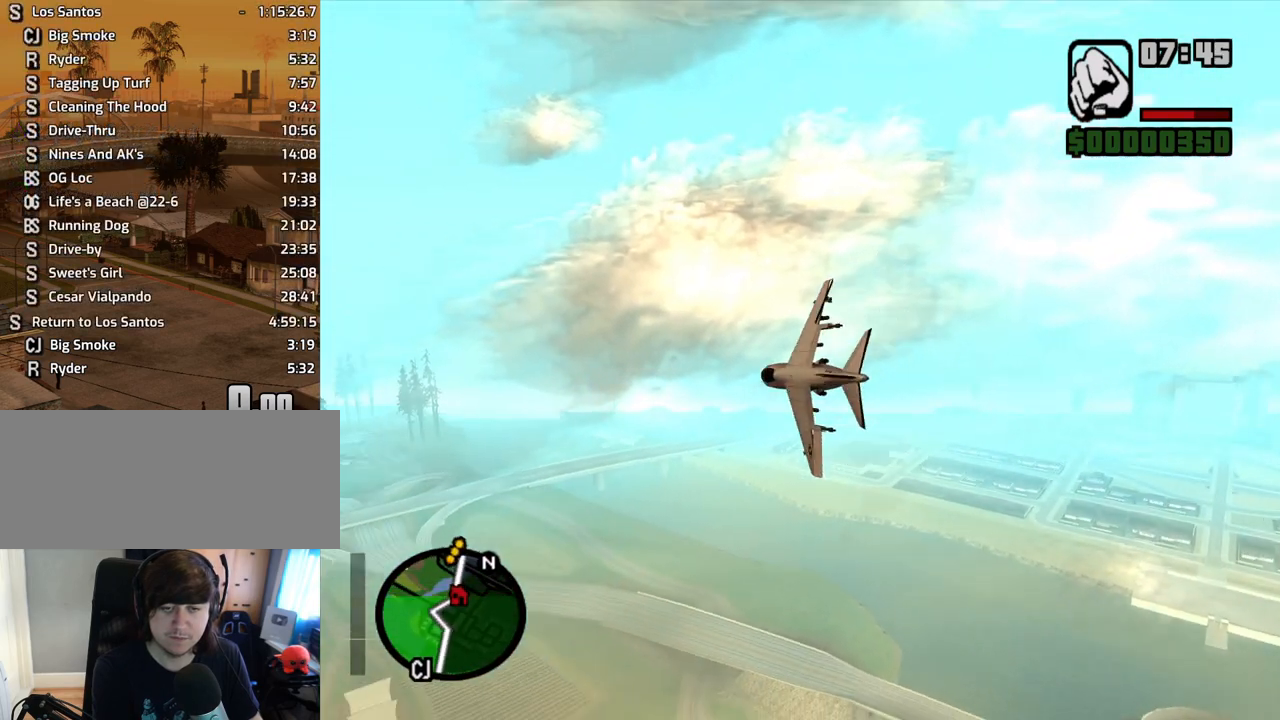
{"keys": ["down", "right", "w"], "mouse": [], "events": []}
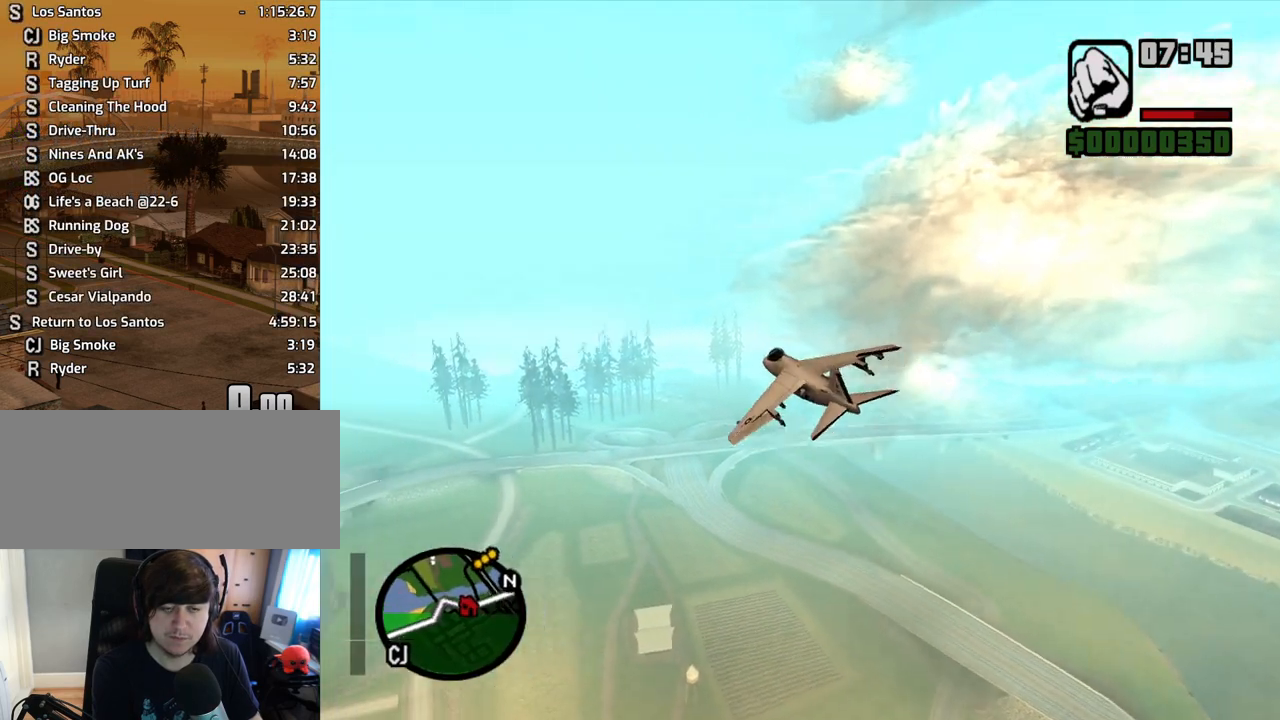
{"keys": ["right", "up", "w"], "mouse": [], "events": [[101, "down", "up"], [269, "up", "down"]]}
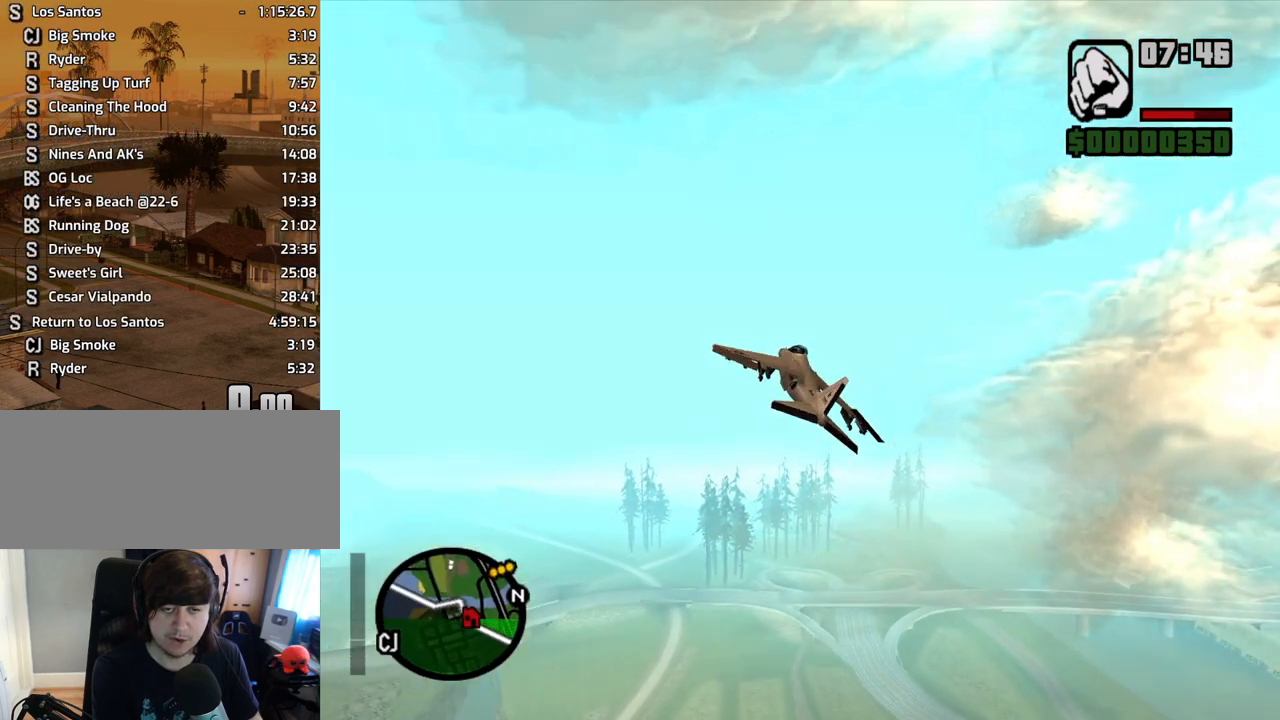
{"keys": ["down", "right", "w"], "mouse": [], "events": [[101, "up", "up"], [285, "down", "down"]]}
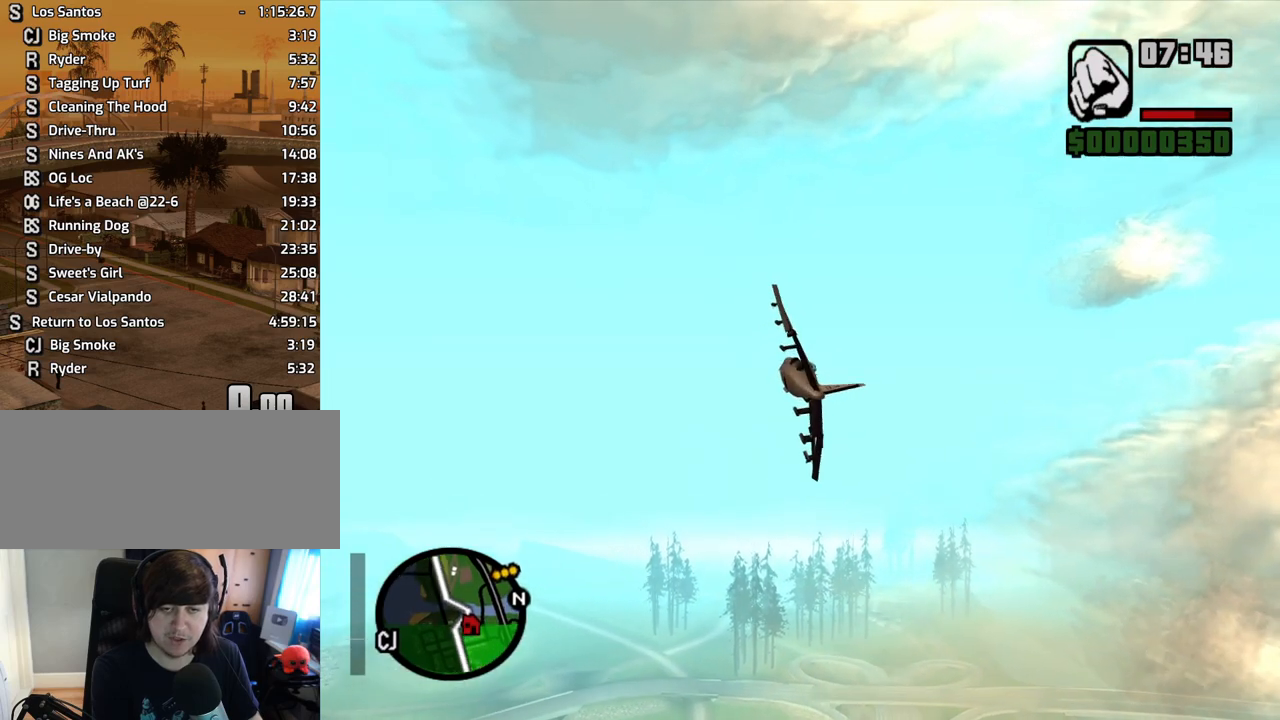
{"keys": ["down", "w"], "mouse": [], "events": [[67, "right", "up"]]}
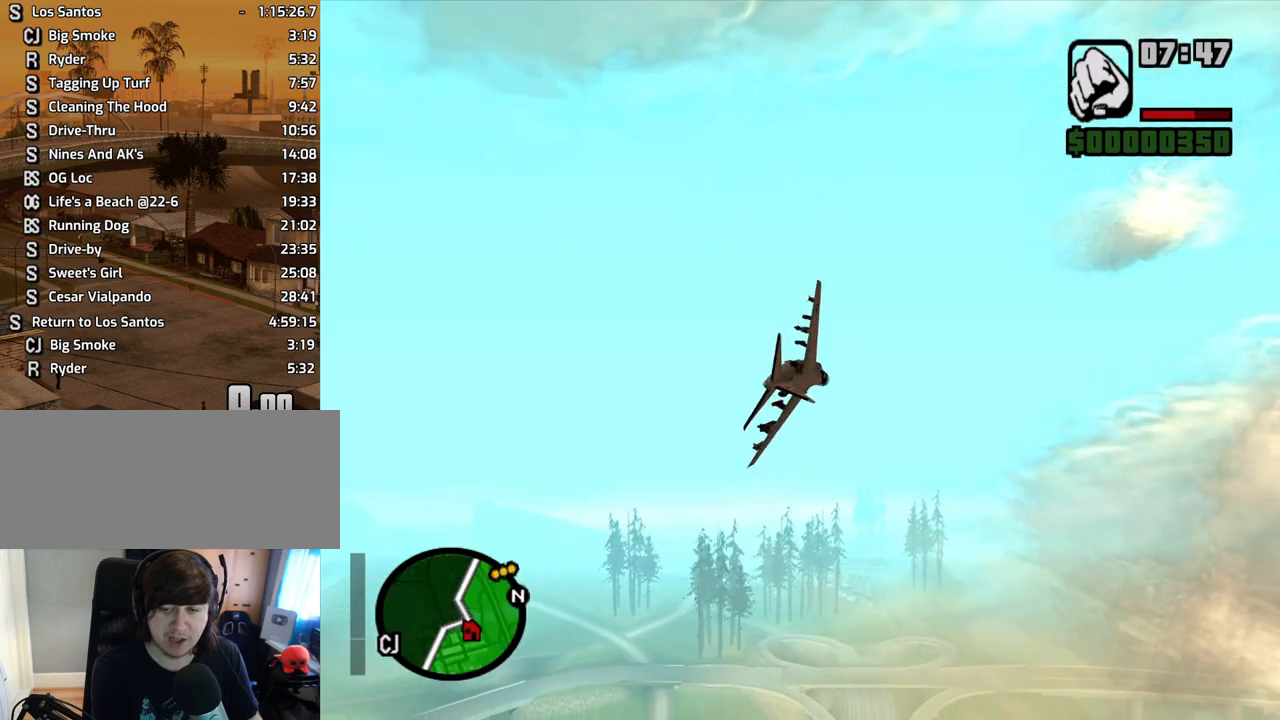
{"keys": ["down", "w"], "mouse": [], "events": [[33, "left", "down"], [368, "left", "up"]]}
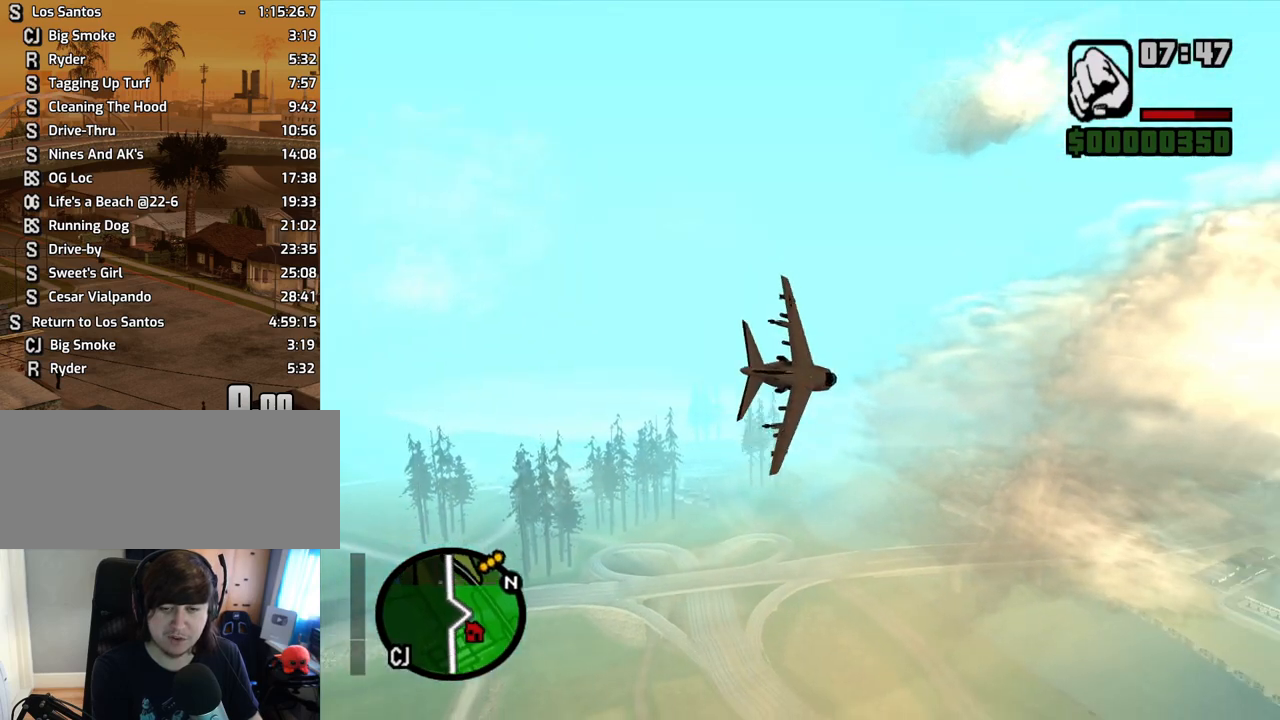
{"keys": ["left", "up", "w"], "mouse": [], "events": [[352, "down", "up"], [402, "left", "down"], [435, "up", "down"]]}
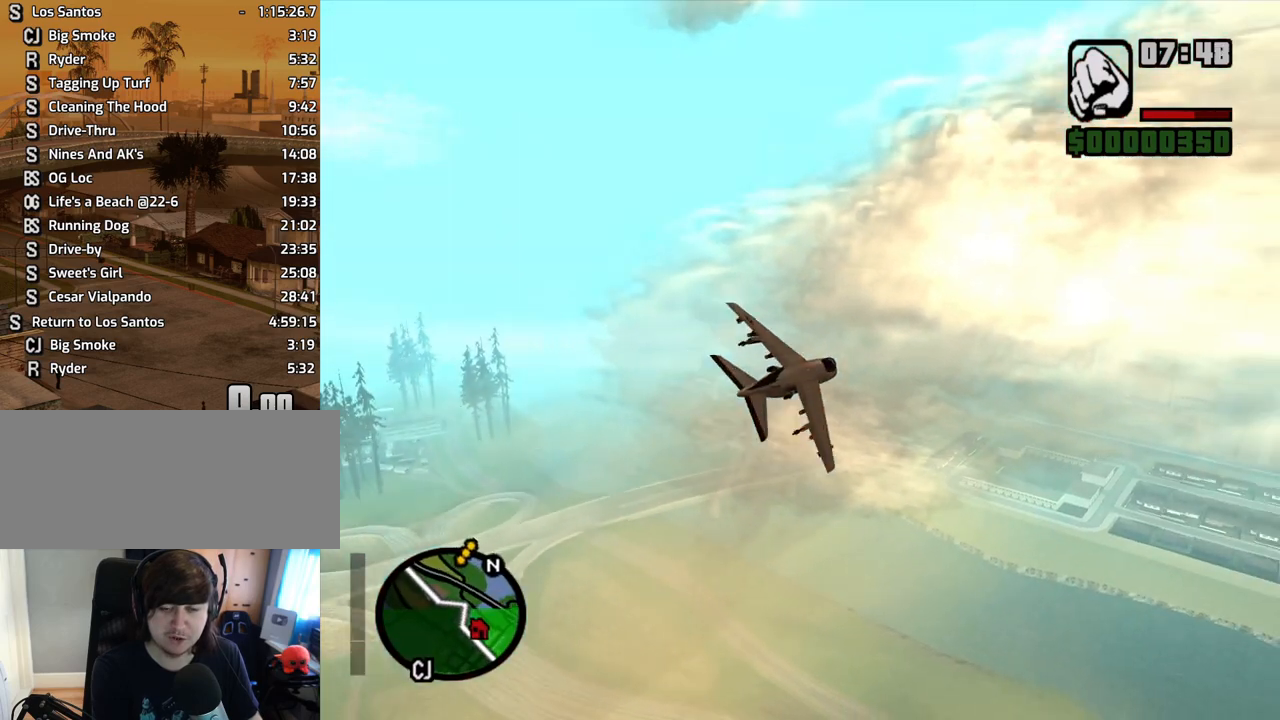
{"keys": ["left", "up", "w"], "mouse": [], "events": []}
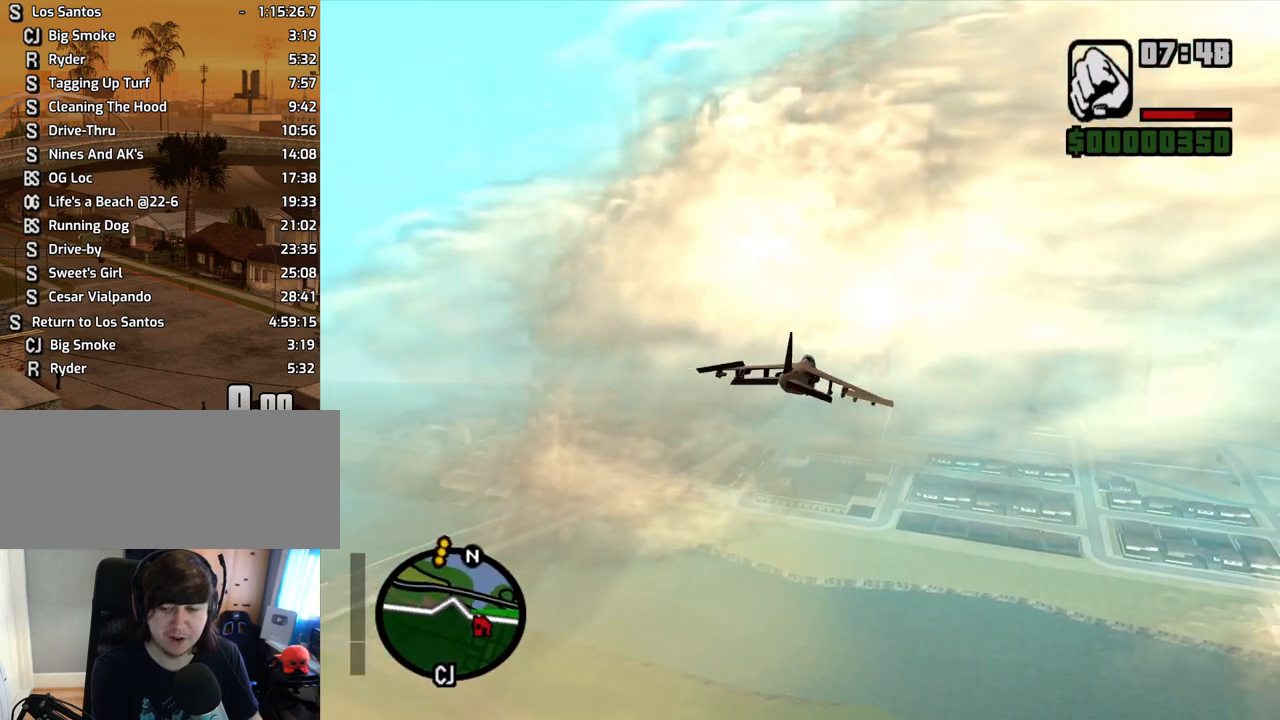
{"keys": ["q", "w"], "mouse": [], "events": [[151, "up", "up"], [185, "left", "up"], [369, "q", "down"]]}
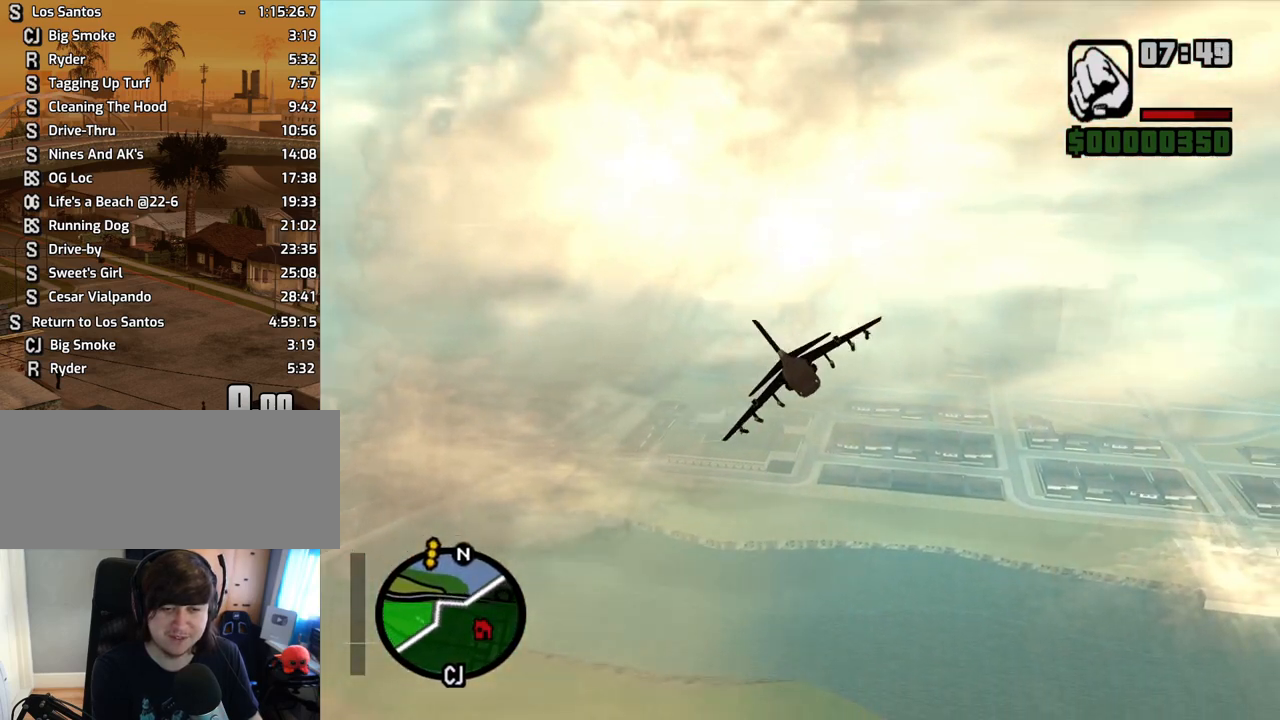
{"keys": ["w"], "mouse": [], "events": [[335, "q", "up"]]}
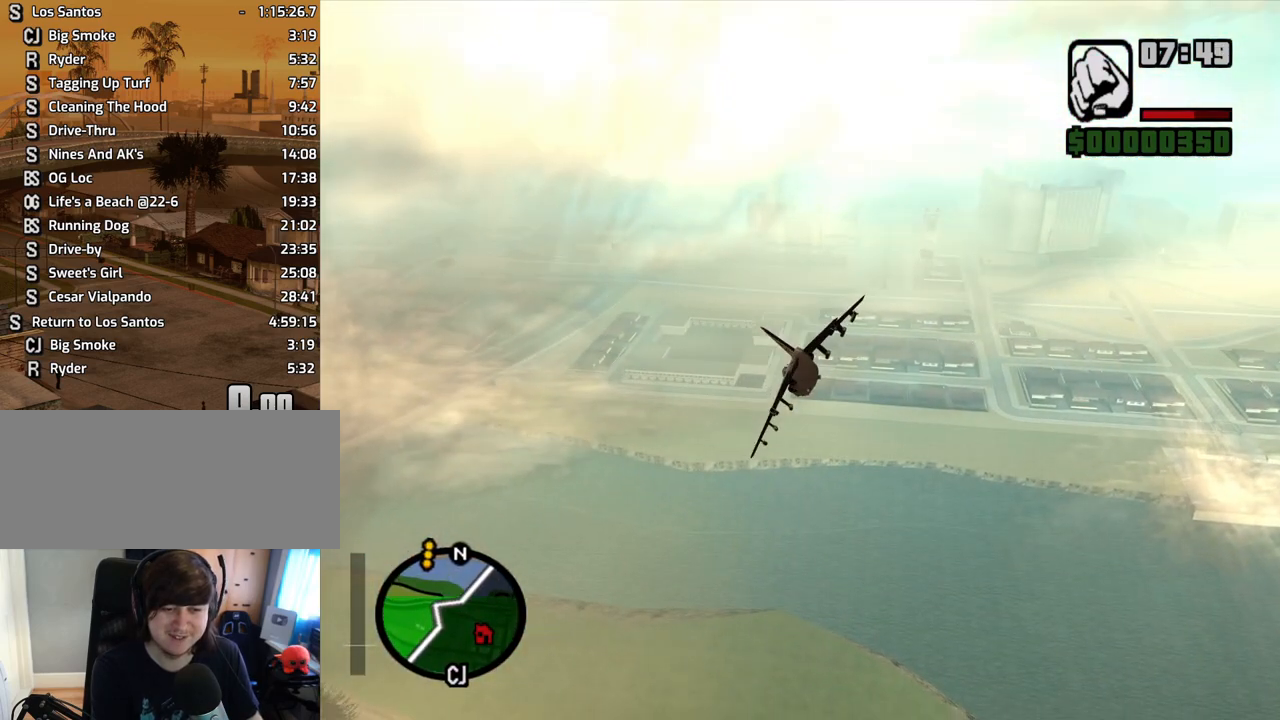
{"keys": ["q", "w"], "mouse": [], "events": [[151, "q", "down"]]}
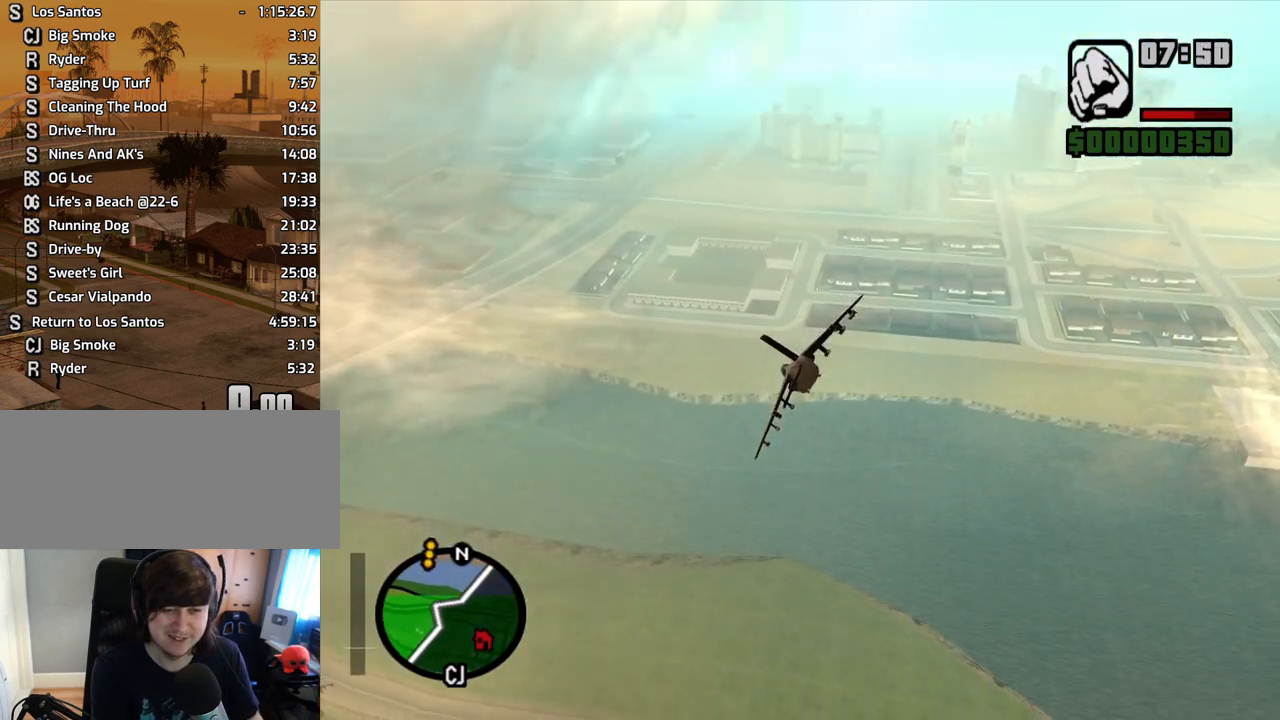
{"keys": ["down", "q", "w"], "mouse": [], "events": [[452, "down", "down"]]}
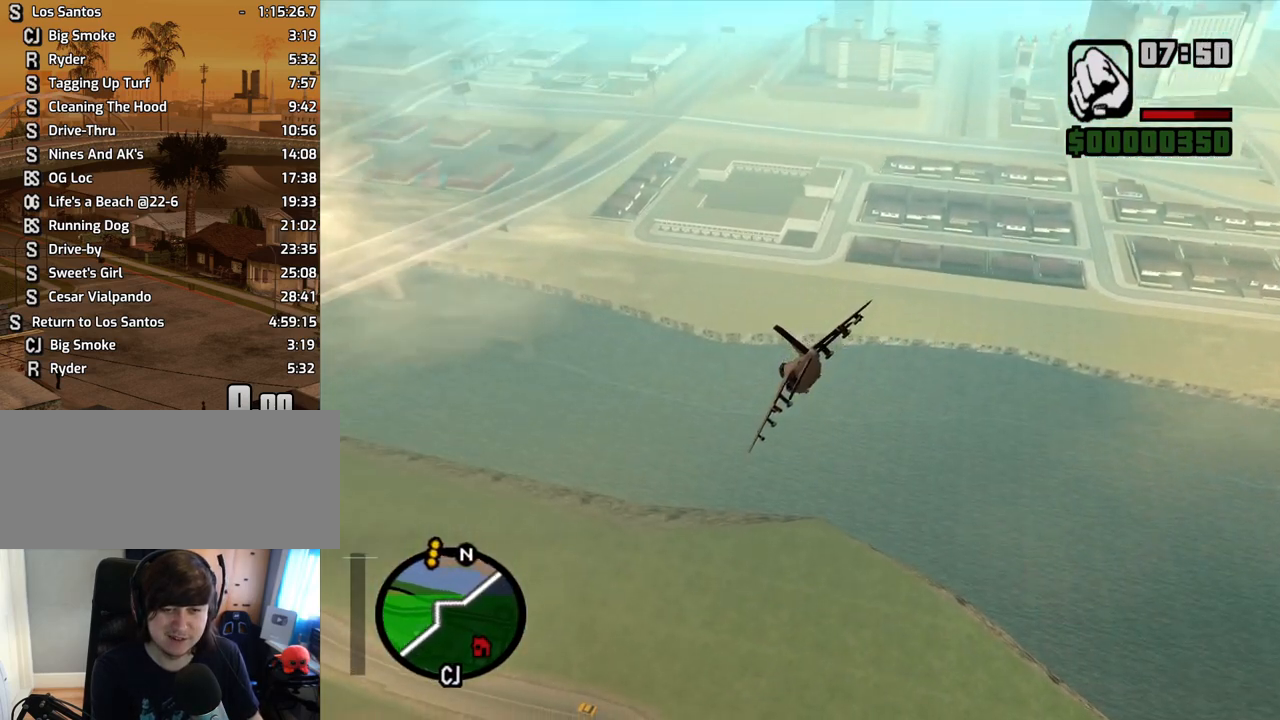
{"keys": ["q", "w"], "mouse": [], "events": [[67, "down", "up"]]}
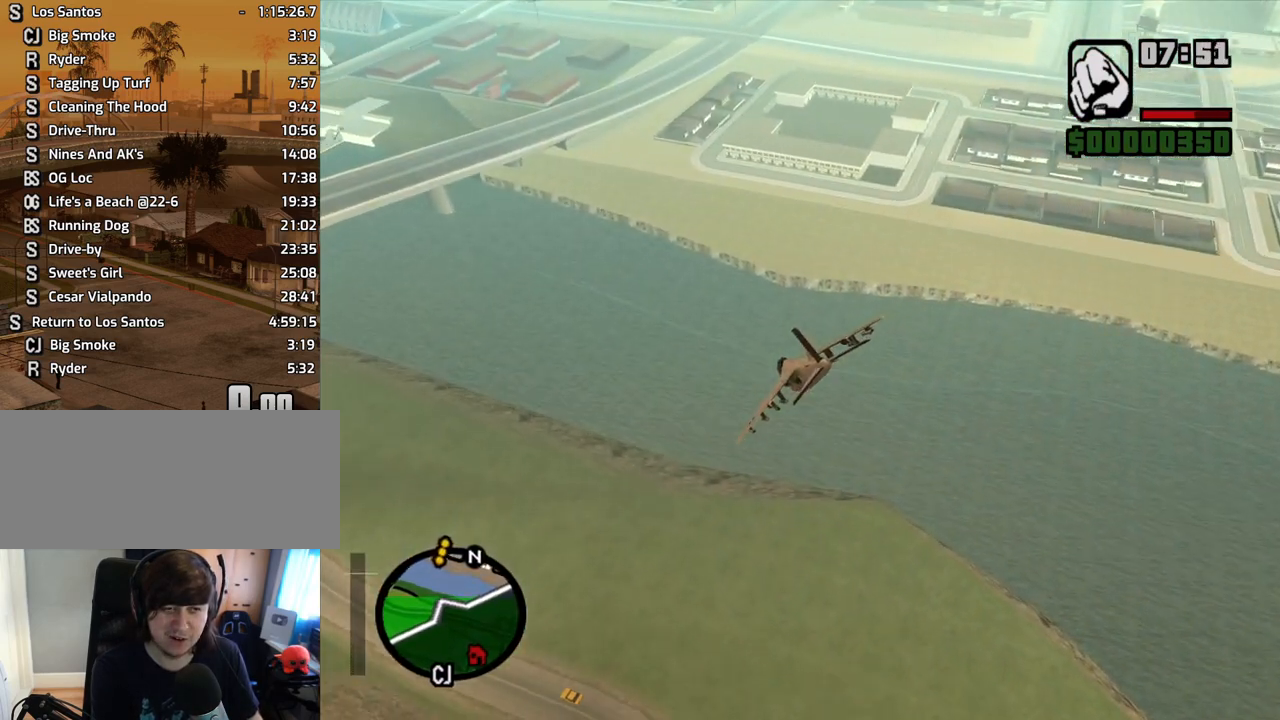
{"keys": ["q", "w"], "mouse": [], "events": []}
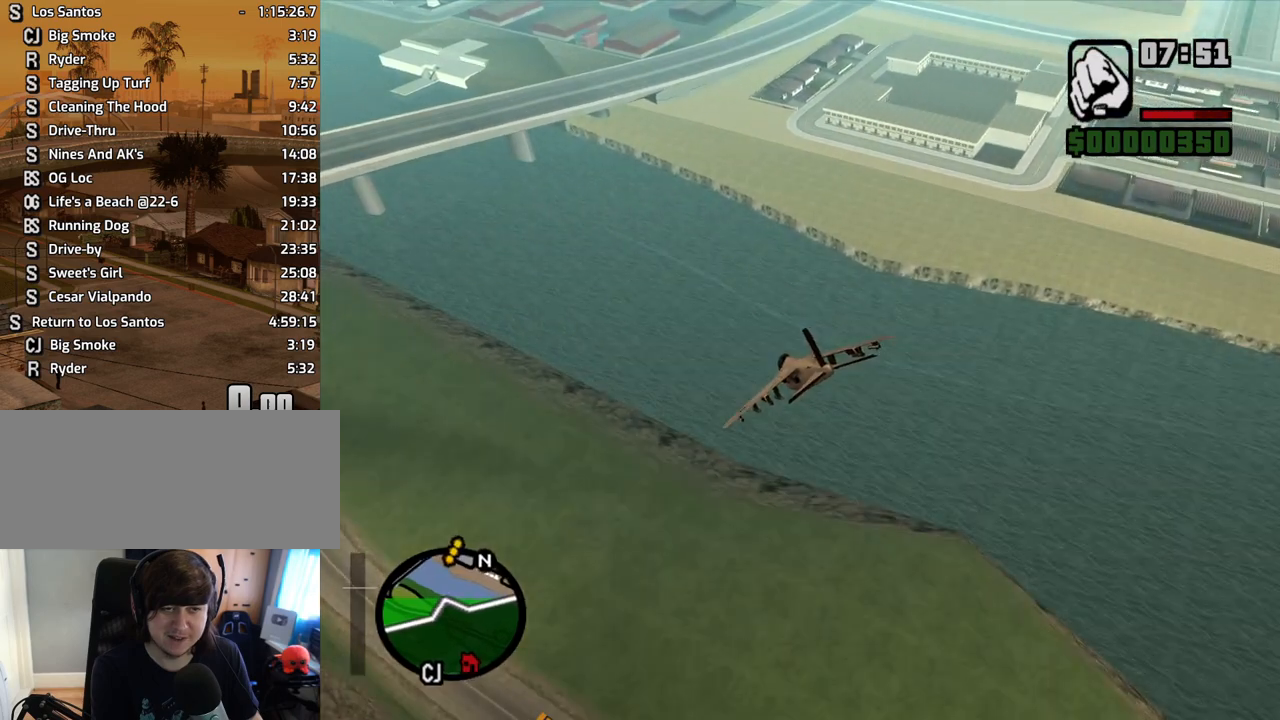
{"keys": ["left", "q", "w"], "mouse": [], "events": [[503, "left", "down"]]}
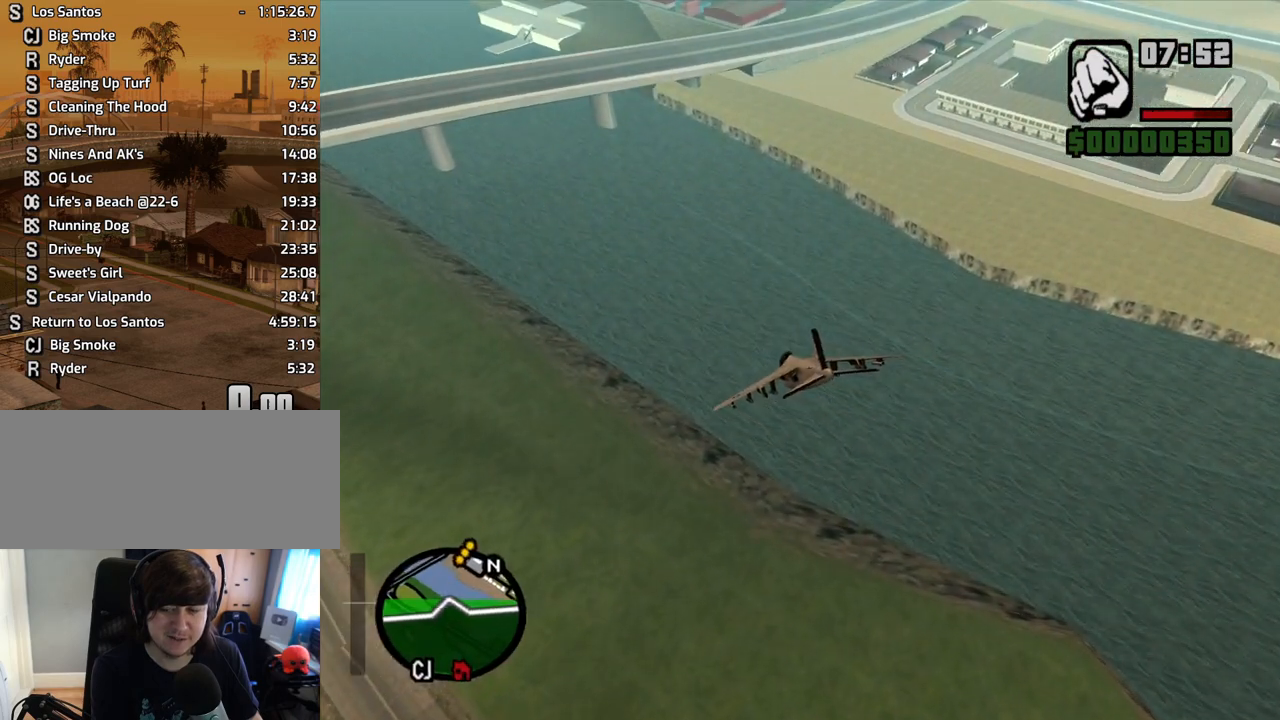
{"keys": ["w"], "mouse": [], "events": [[50, "down", "down"], [101, "down", "up"], [101, "left", "up"], [335, "down", "down"], [419, "down", "up"], [469, "q", "up"]]}
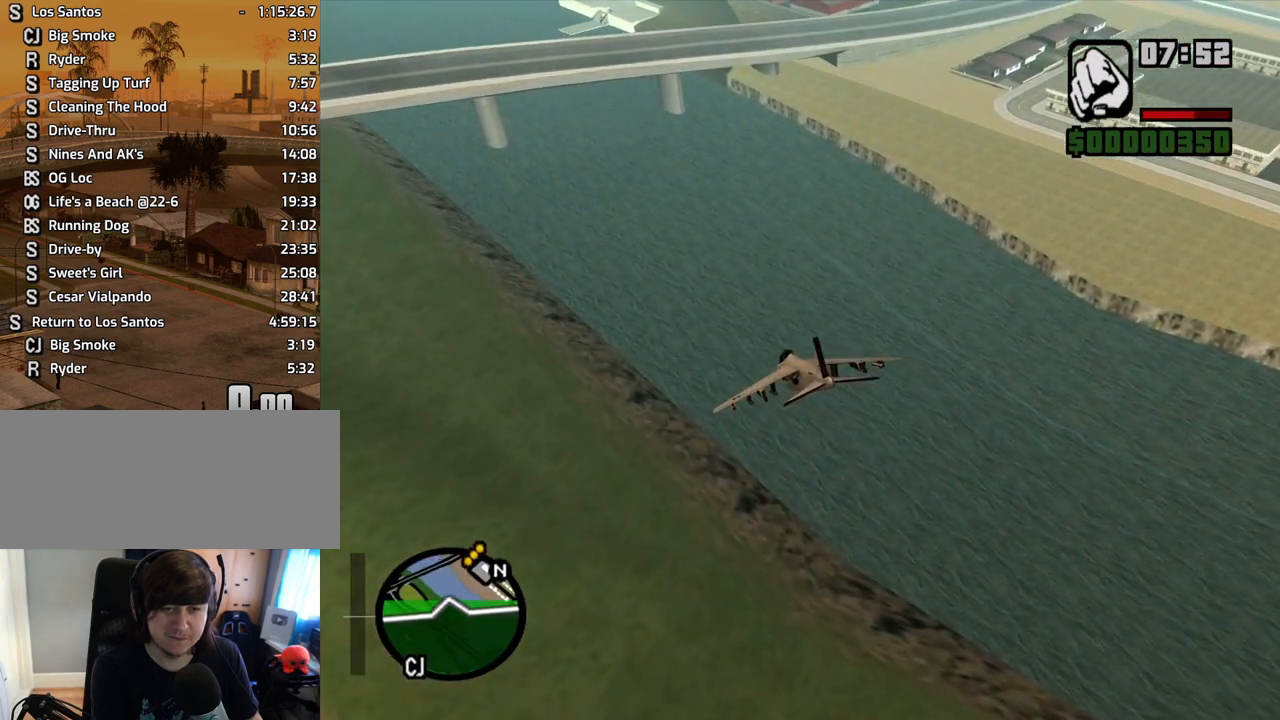
{"keys": ["w"], "mouse": [], "events": []}
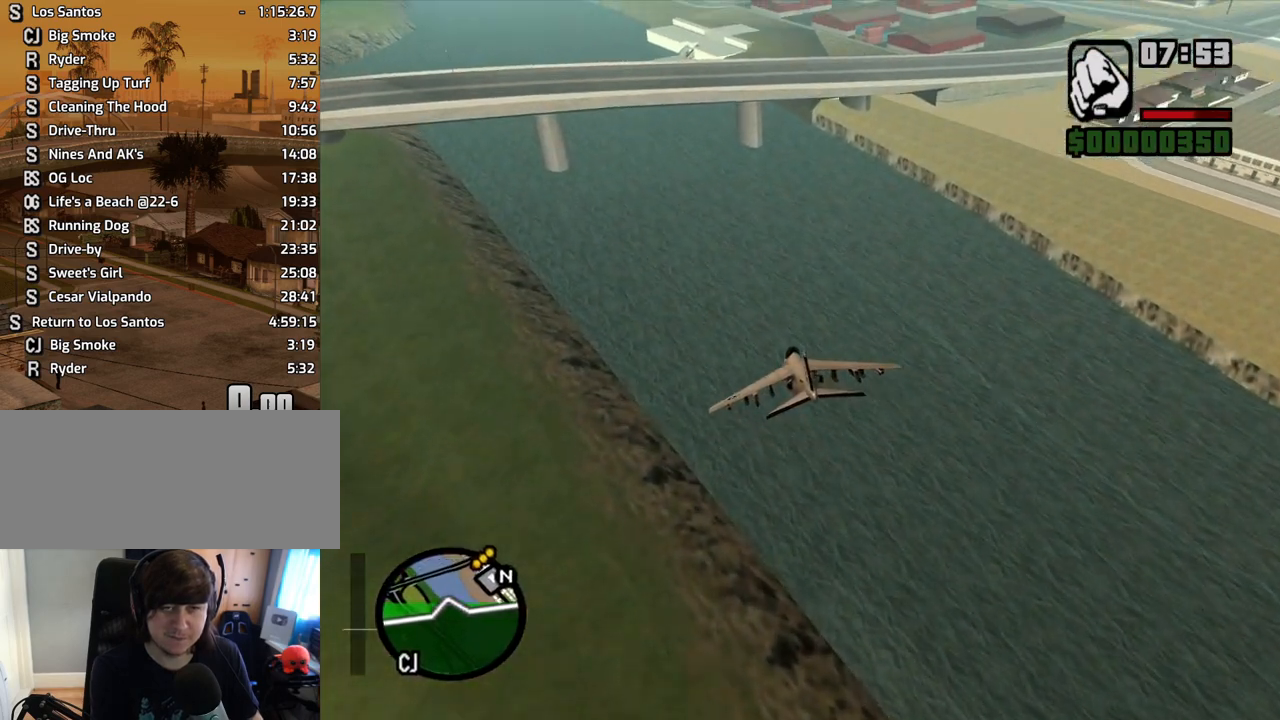
{"keys": ["q", "w"], "mouse": [], "events": [[33, "up", "down"], [83, "q", "down"], [134, "up", "up"], [268, "q", "up"], [452, "q", "down"]]}
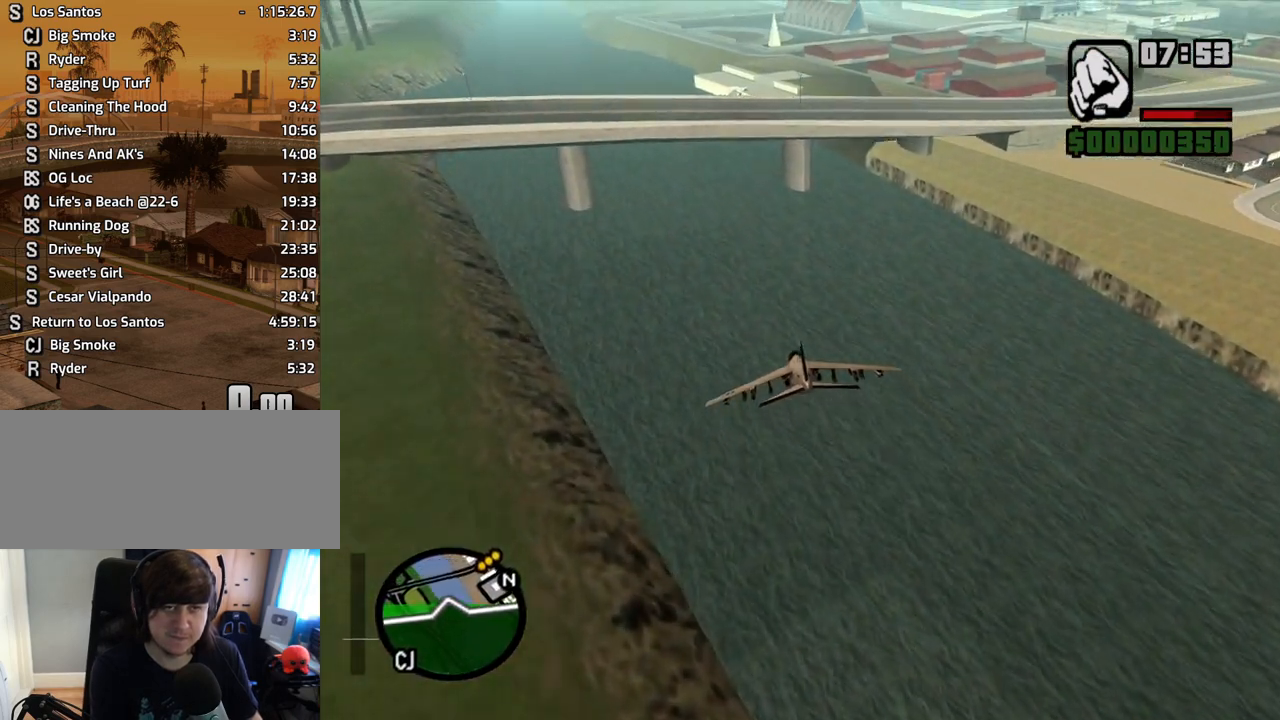
{"keys": ["q", "w"], "mouse": [], "events": [[16, "down", "down"], [67, "down", "up"], [351, "q", "up"], [486, "q", "down"]]}